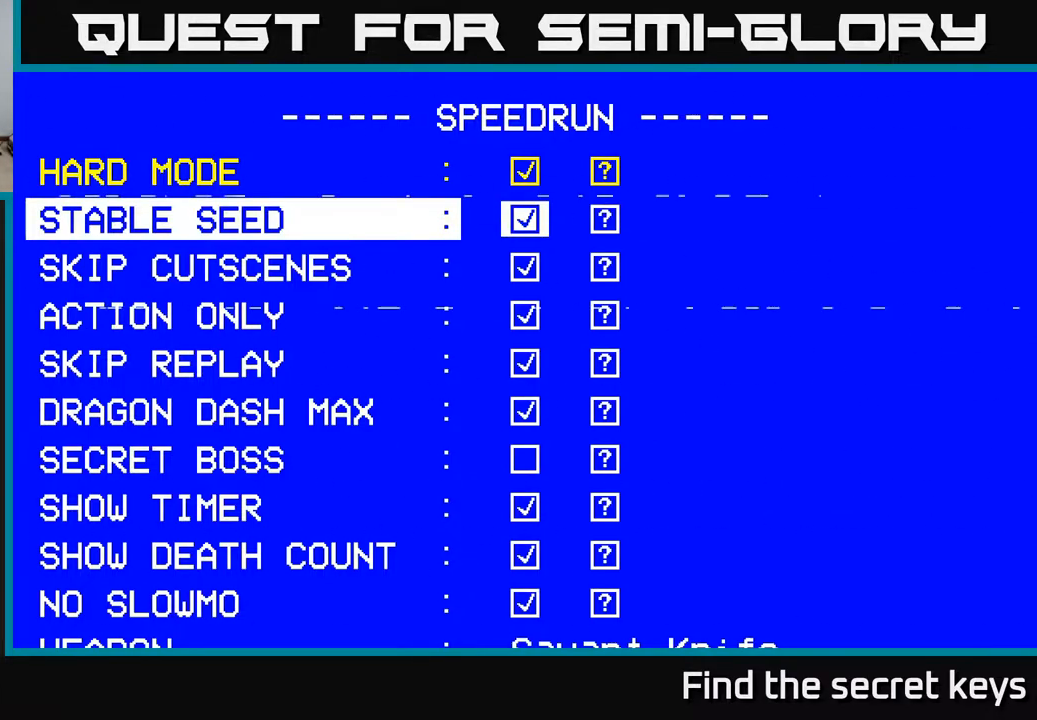
Gameplay with a controller (Xbox layout); each line is a JSON object with the inputs held at the frame after it. "events" lists button and stick changes between this image and that frame as [ms after this image, input, new state], when the widget could be followed in between.
{"buttons": [], "left_stick": "center", "right_stick": "center", "events": [[50, "DPAD_DOWN", "down"], [167, "DPAD_DOWN", "up"]]}
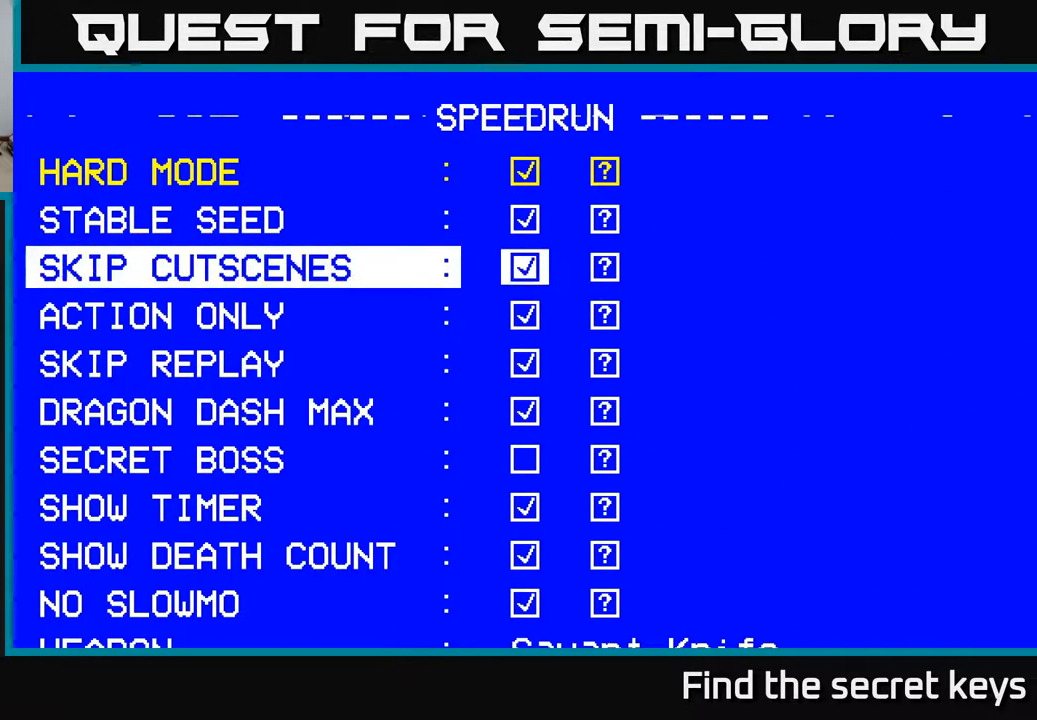
{"buttons": [], "left_stick": "center", "right_stick": "center", "events": [[250, "DPAD_DOWN", "down"], [417, "DPAD_DOWN", "up"]]}
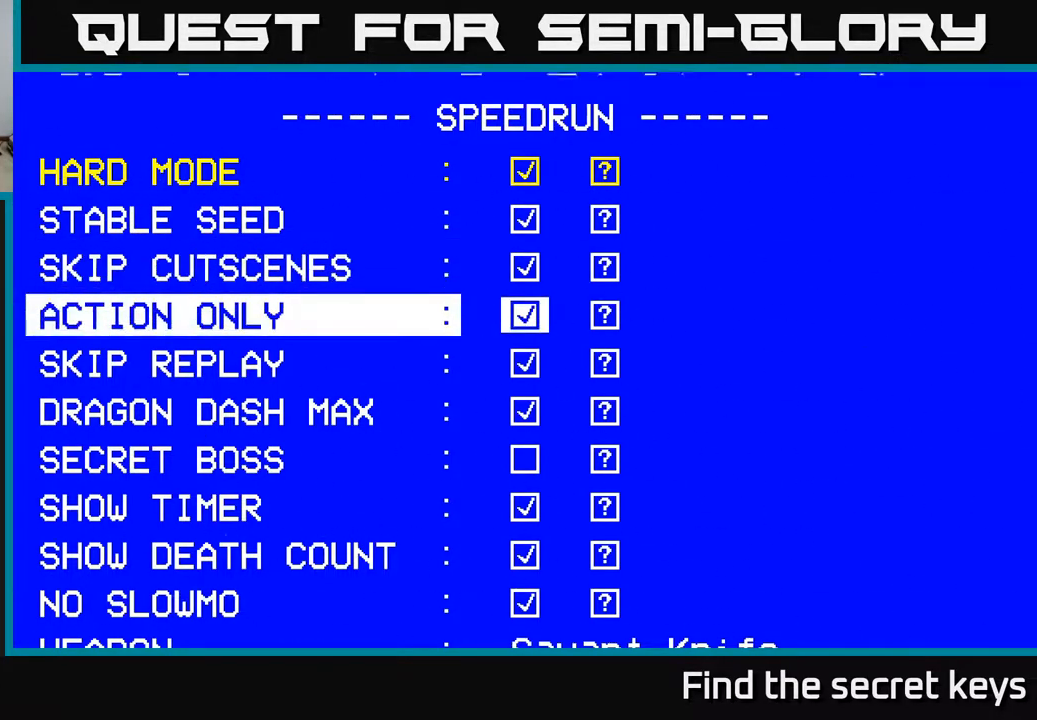
{"buttons": ["DPAD_DOWN"], "left_stick": "center", "right_stick": "center", "events": [[450, "DPAD_DOWN", "down"]]}
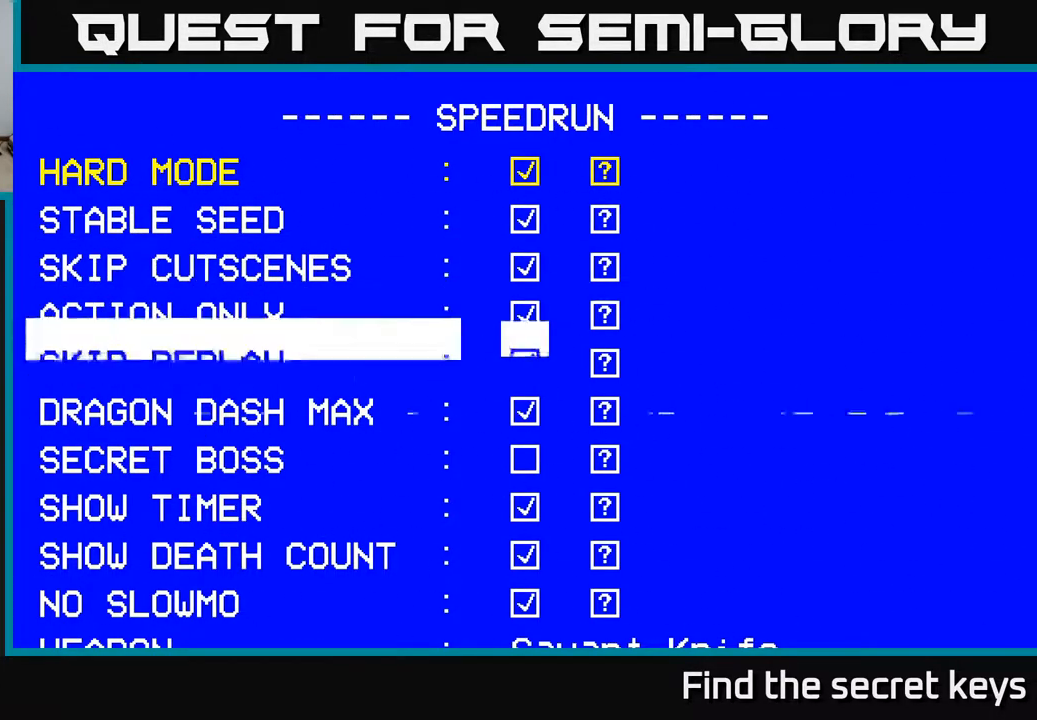
{"buttons": [], "left_stick": "center", "right_stick": "center", "events": [[50, "DPAD_DOWN", "up"]]}
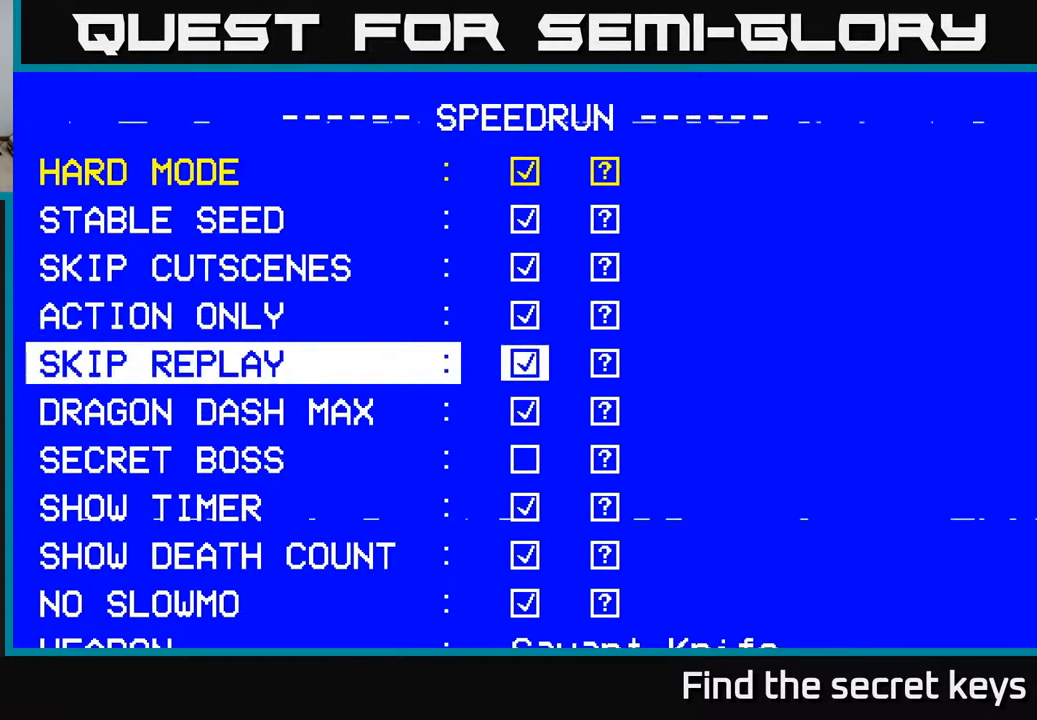
{"buttons": ["DPAD_DOWN"], "left_stick": "center", "right_stick": "center", "events": [[433, "DPAD_DOWN", "down"]]}
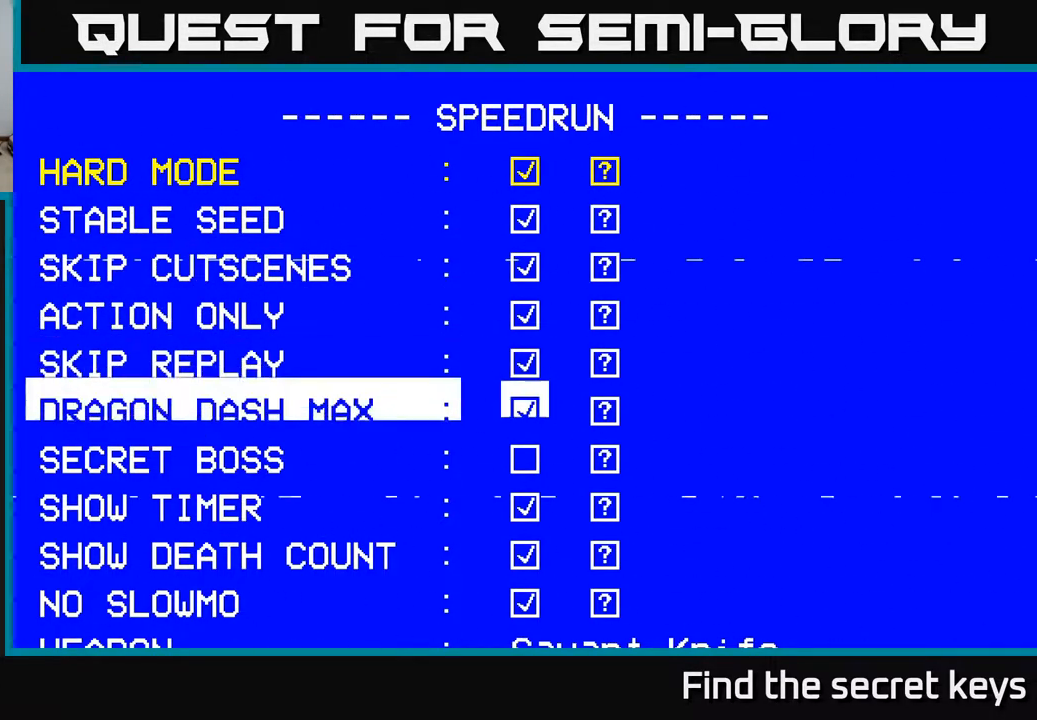
{"buttons": [], "left_stick": "center", "right_stick": "center", "events": [[67, "DPAD_DOWN", "up"]]}
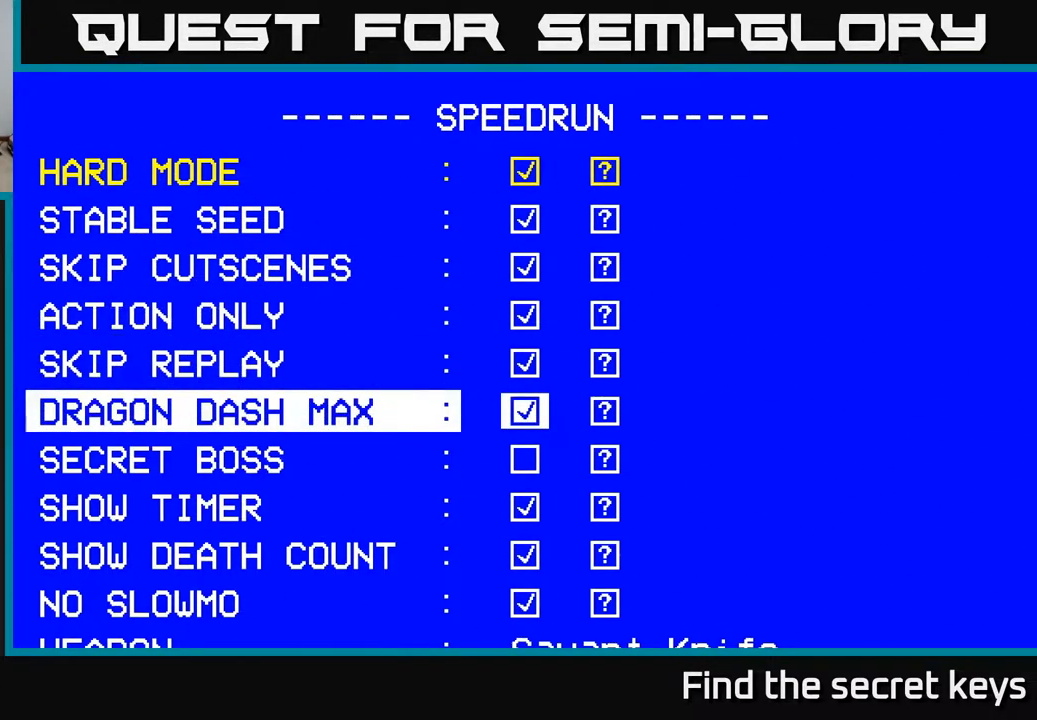
{"buttons": [], "left_stick": "center", "right_stick": "center", "events": []}
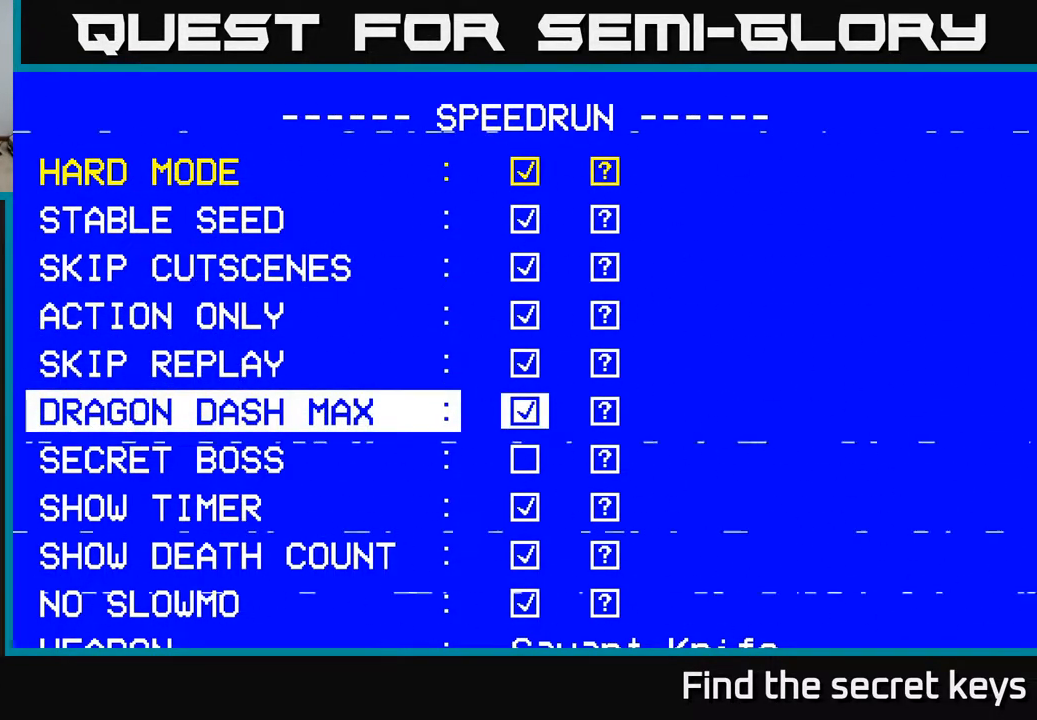
{"buttons": [], "left_stick": "center", "right_stick": "center", "events": []}
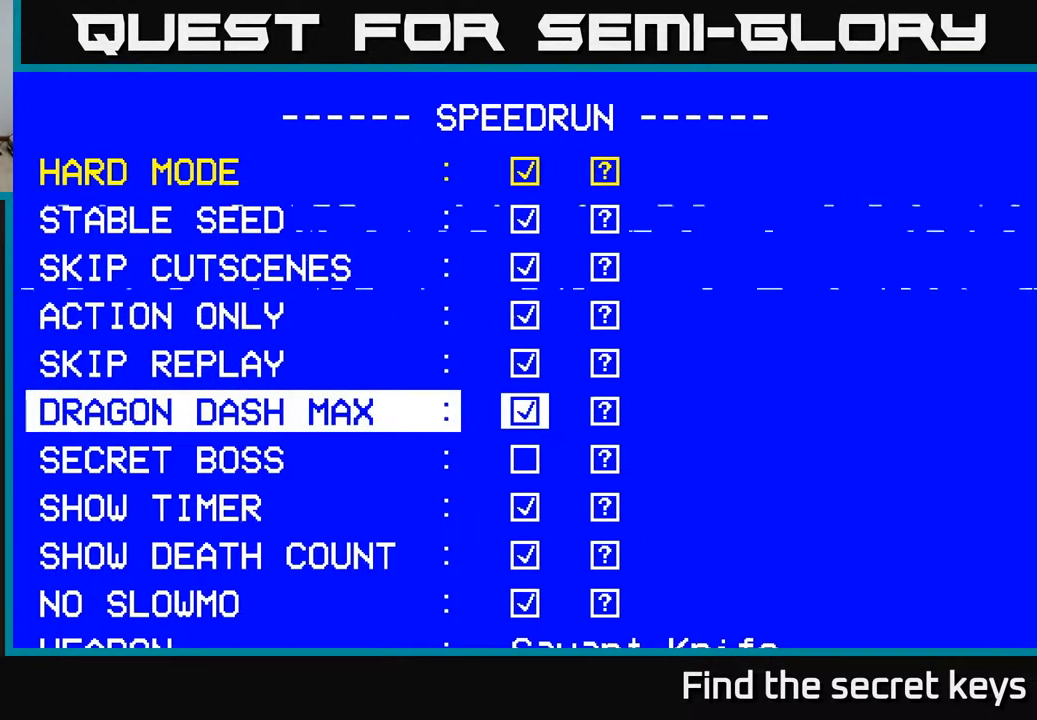
{"buttons": [], "left_stick": "center", "right_stick": "center", "events": []}
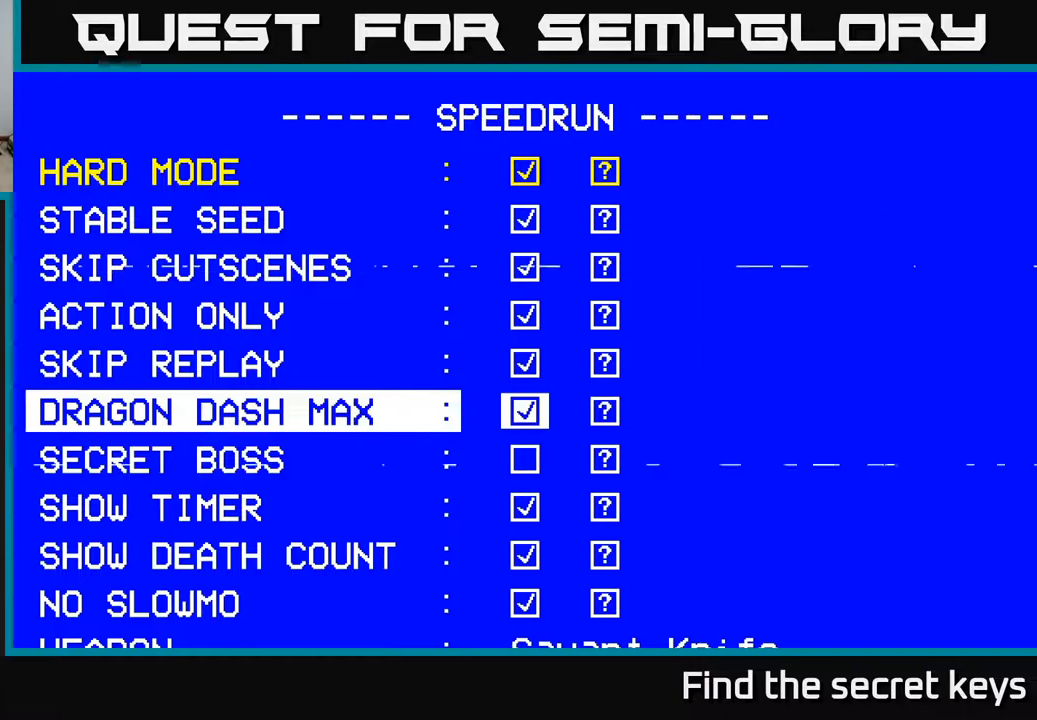
{"buttons": [], "left_stick": "center", "right_stick": "center", "events": []}
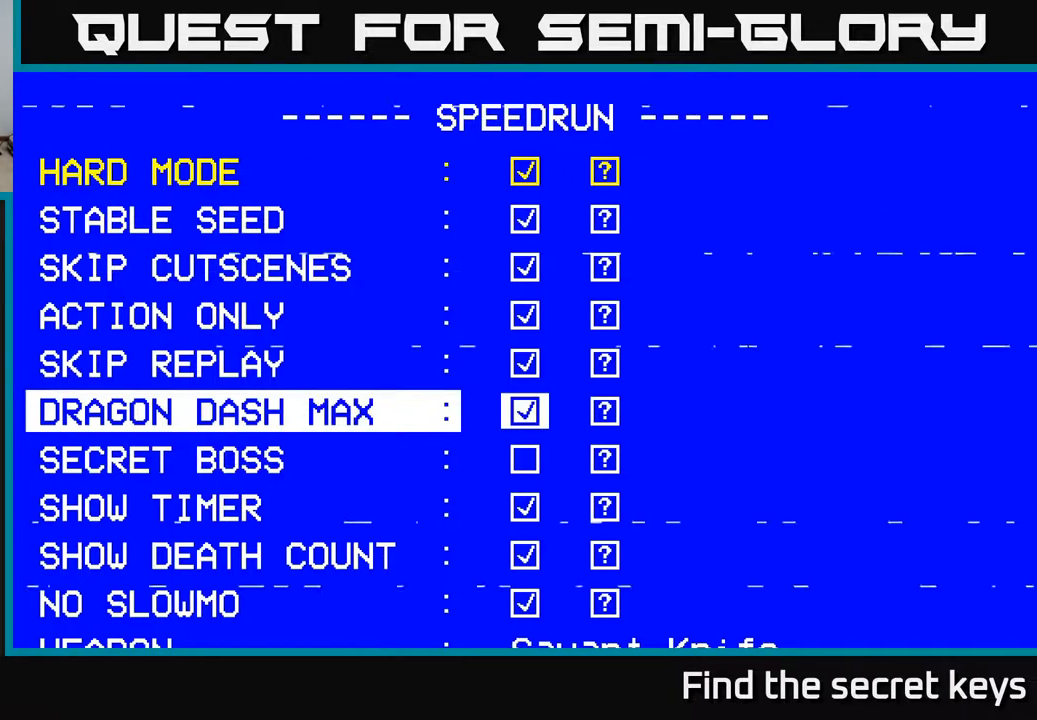
{"buttons": [], "left_stick": "center", "right_stick": "center", "events": []}
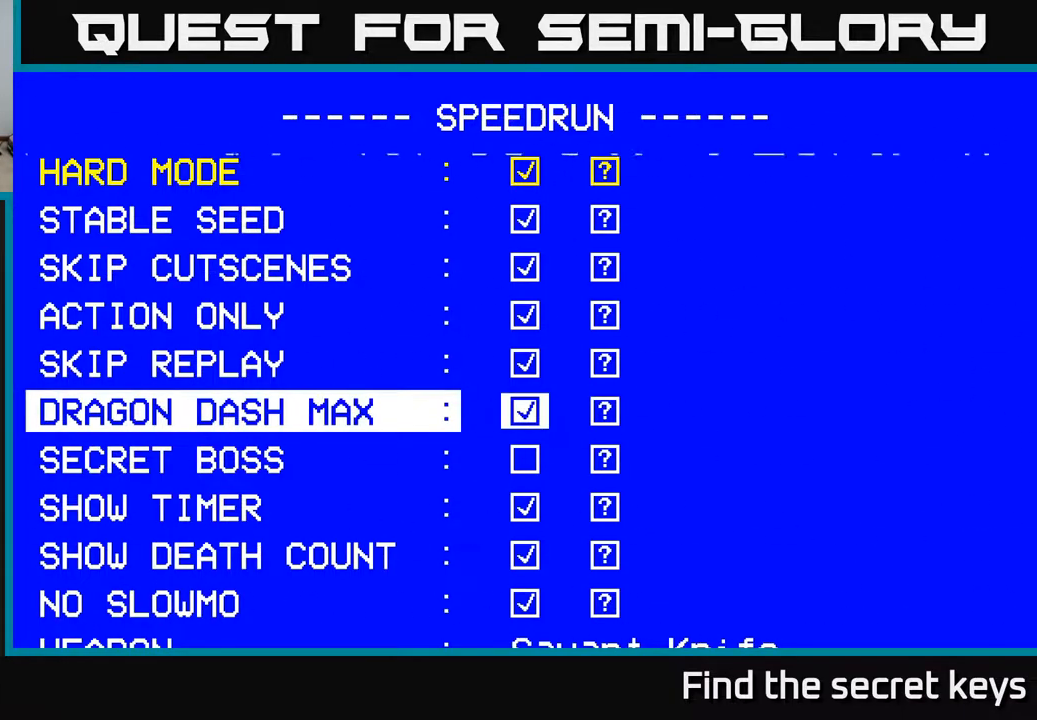
{"buttons": [], "left_stick": "center", "right_stick": "center", "events": []}
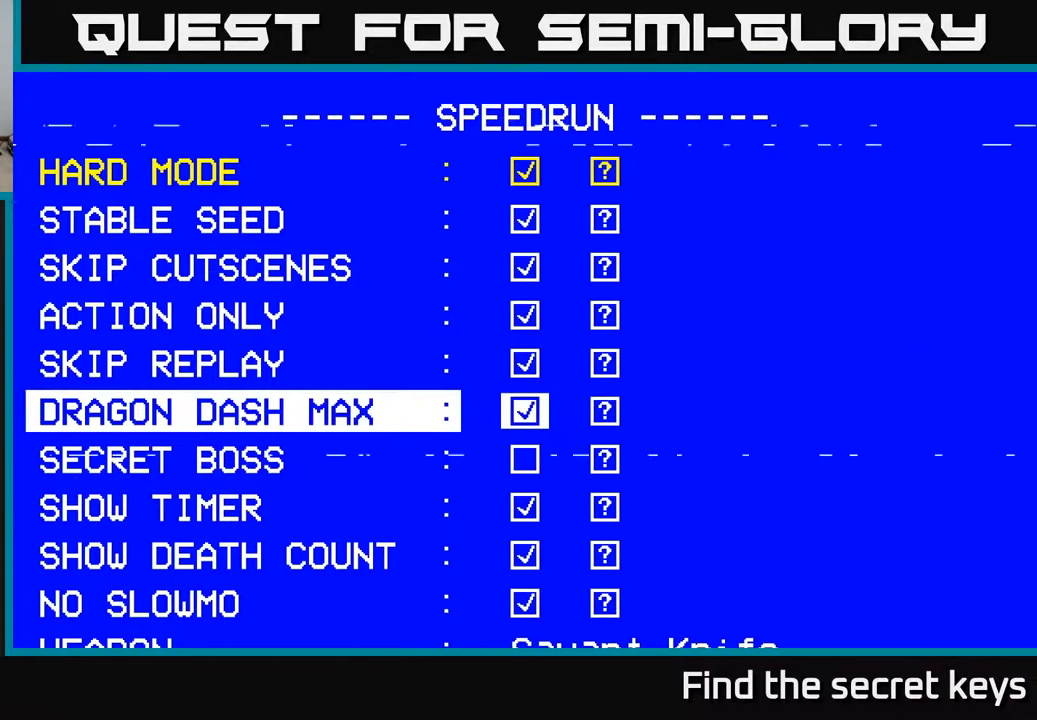
{"buttons": [], "left_stick": "center", "right_stick": "center", "events": [[350, "DPAD_DOWN", "down"], [483, "DPAD_DOWN", "up"]]}
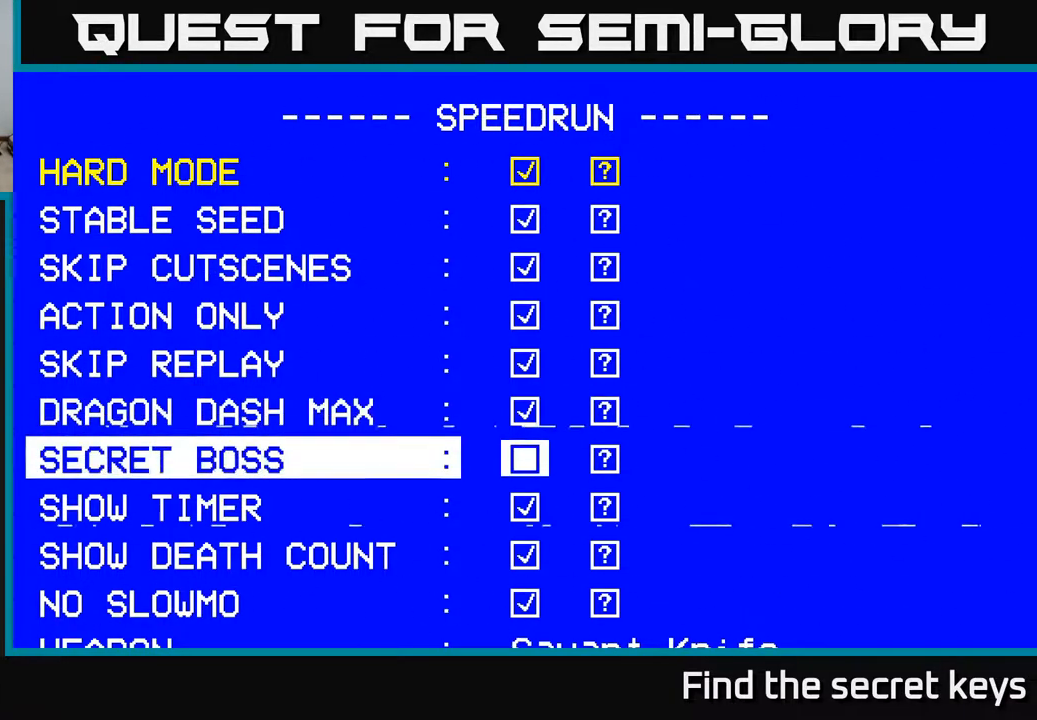
{"buttons": [], "left_stick": "center", "right_stick": "center", "events": []}
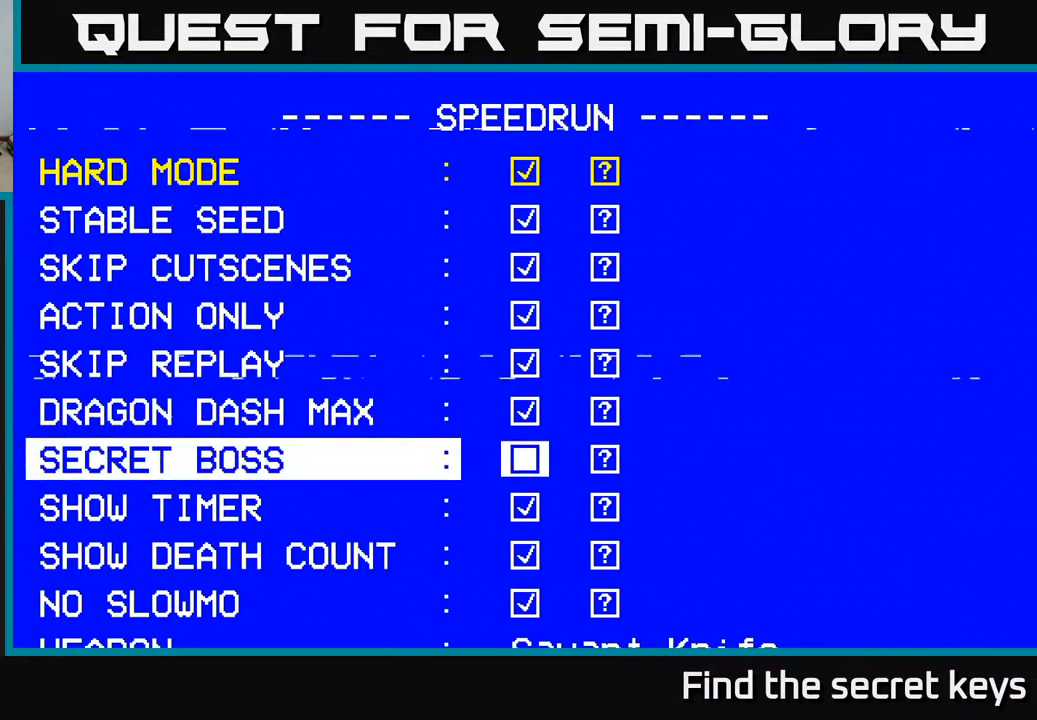
{"buttons": [], "left_stick": "center", "right_stick": "center", "events": [[100, "DPAD_RIGHT", "down"], [200, "DPAD_RIGHT", "up"], [333, "DPAD_LEFT", "down"], [467, "DPAD_LEFT", "up"]]}
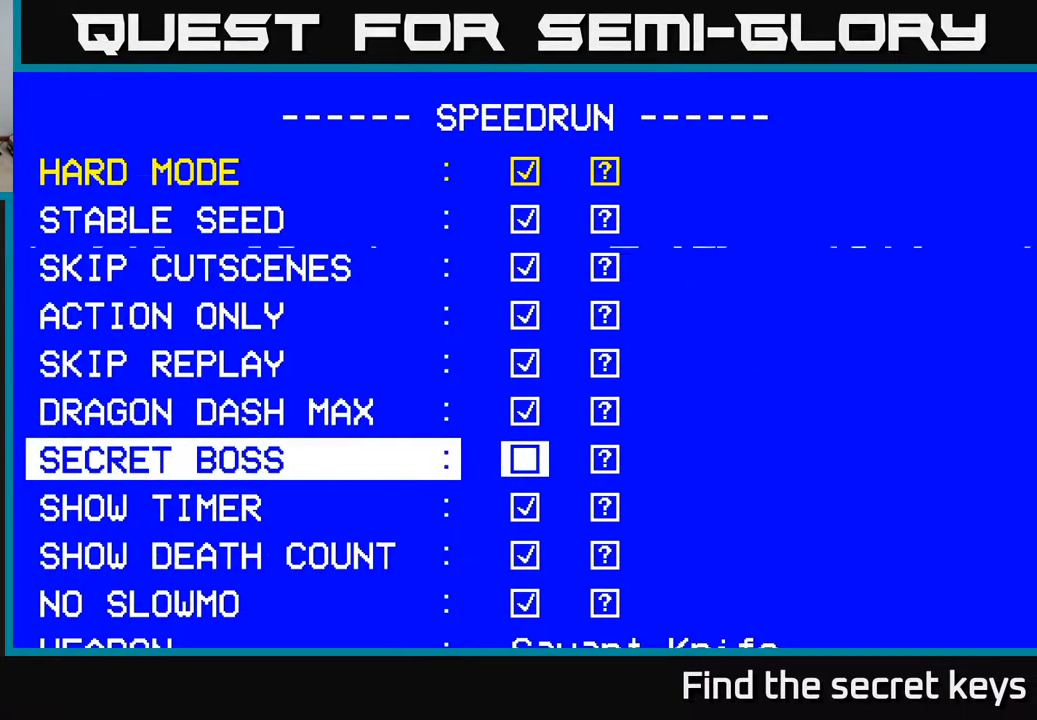
{"buttons": [], "left_stick": "center", "right_stick": "center", "events": []}
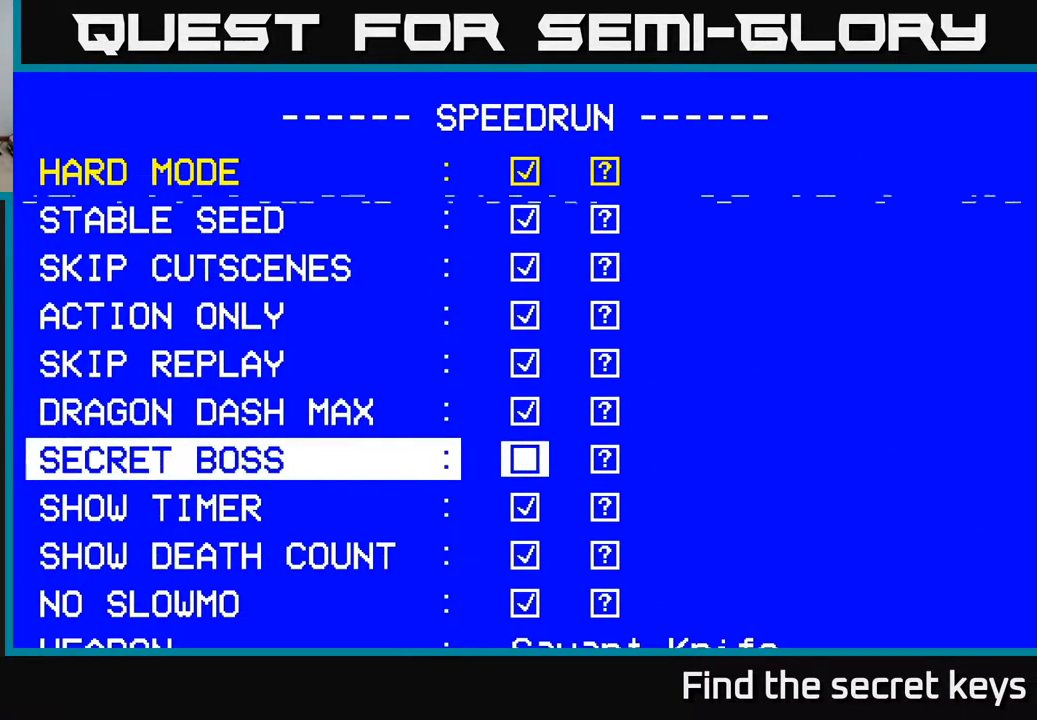
{"buttons": [], "left_stick": "center", "right_stick": "center", "events": []}
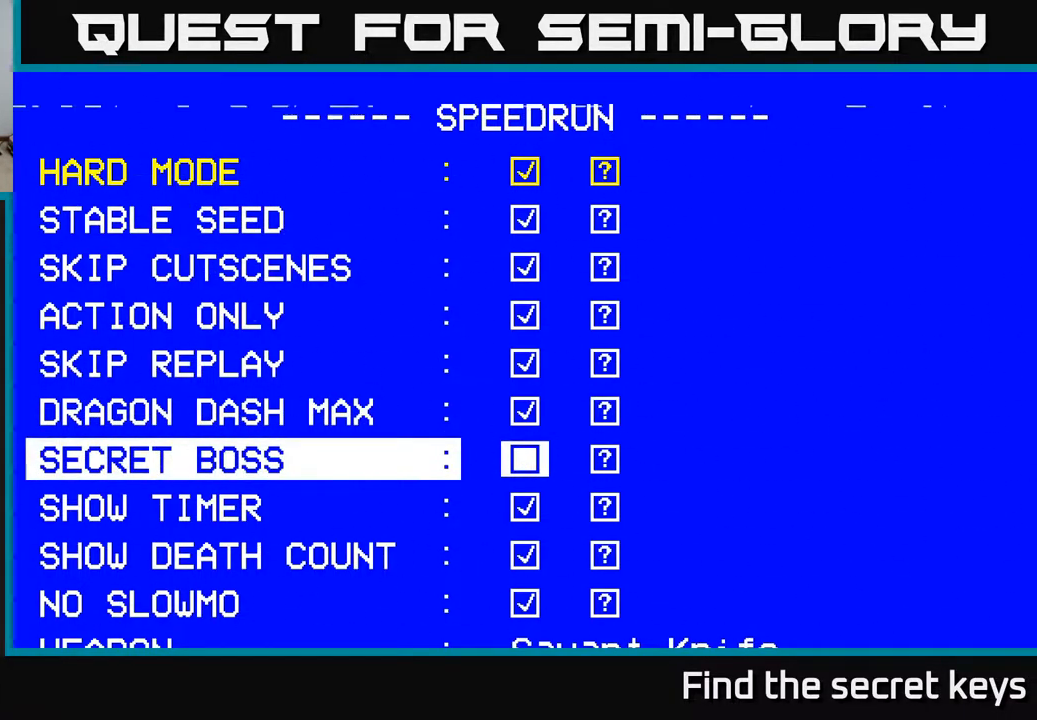
{"buttons": [], "left_stick": "center", "right_stick": "center", "events": [[267, "DPAD_DOWN", "down"], [433, "DPAD_DOWN", "up"]]}
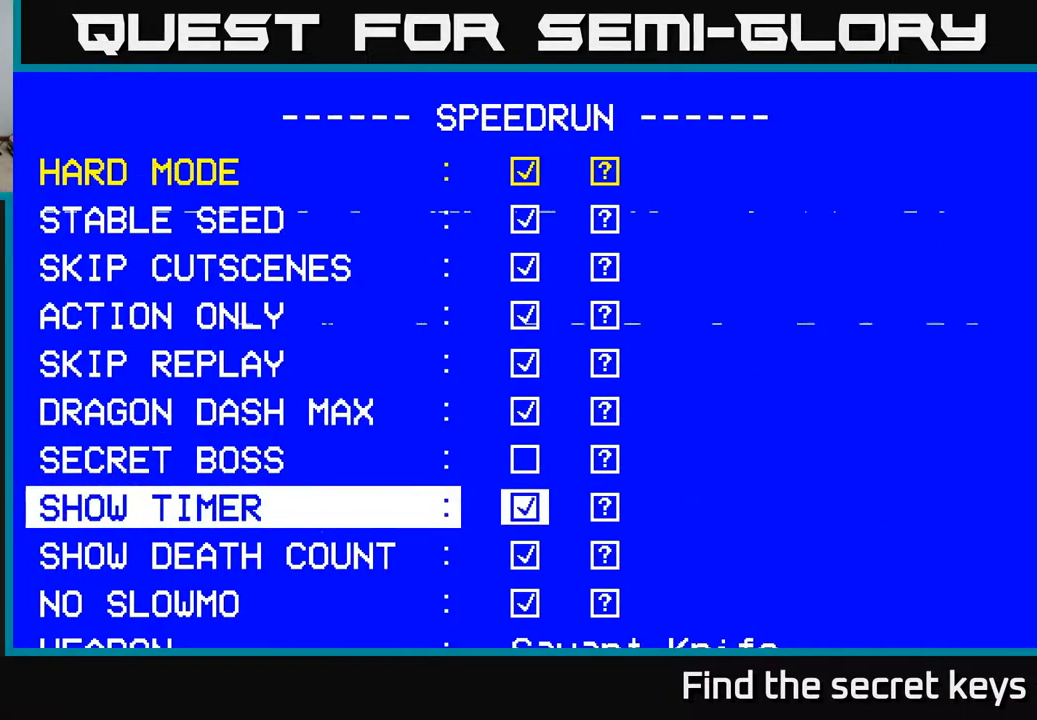
{"buttons": [], "left_stick": "center", "right_stick": "center", "events": []}
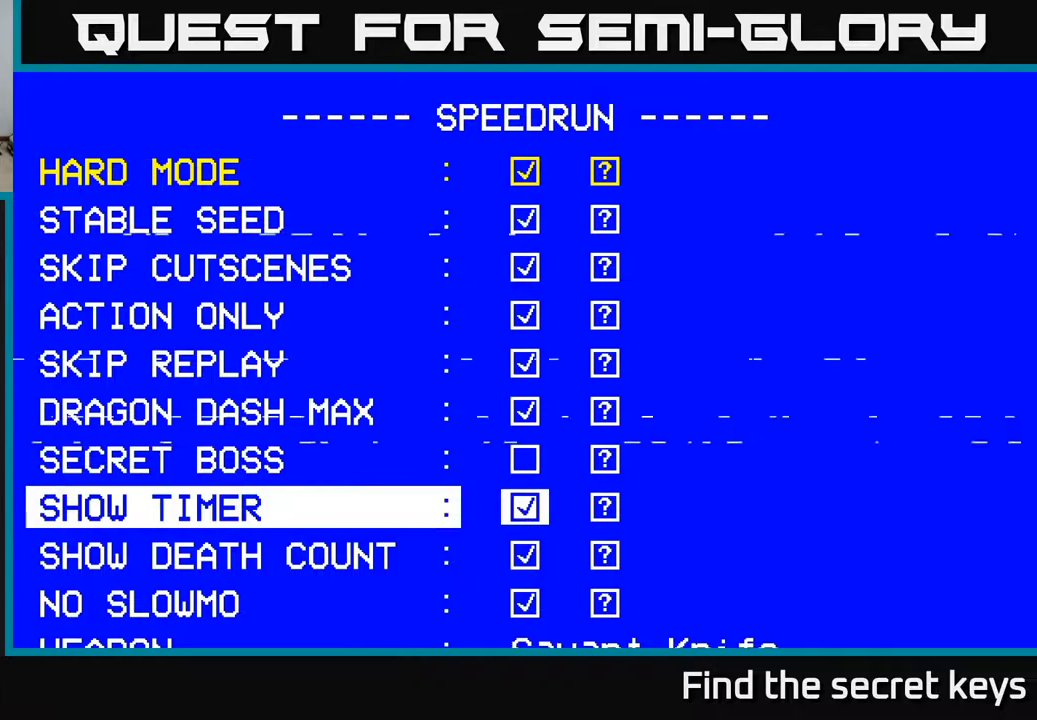
{"buttons": [], "left_stick": "center", "right_stick": "center", "events": [[283, "DPAD_DOWN", "down"], [433, "DPAD_DOWN", "up"]]}
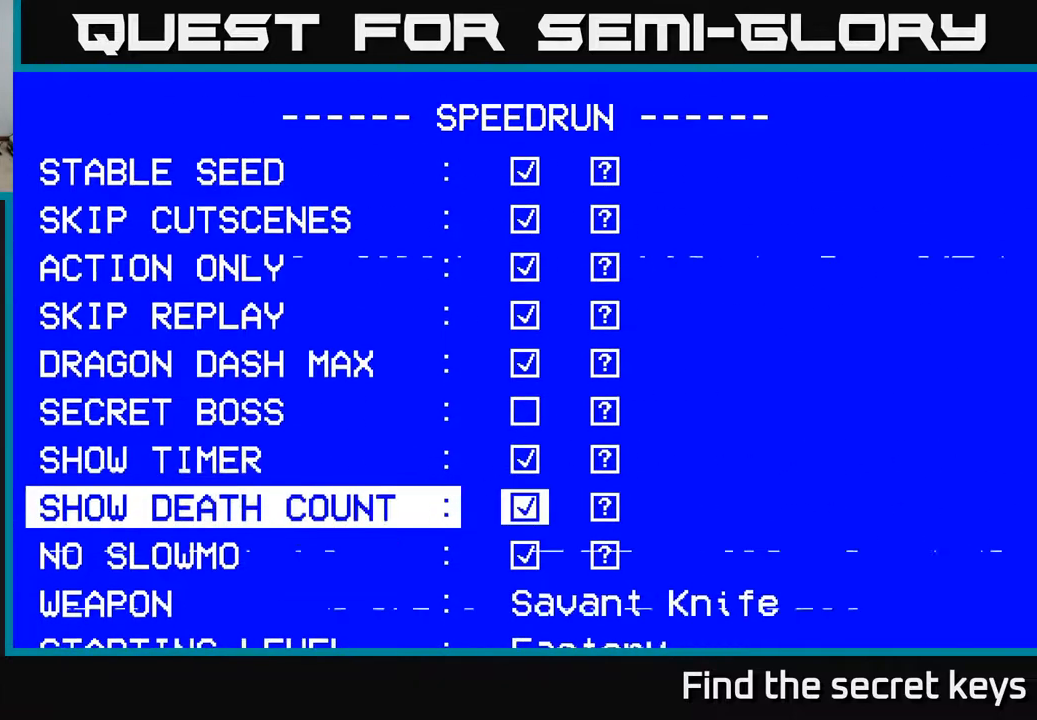
{"buttons": ["DPAD_DOWN"], "left_stick": "center", "right_stick": "center", "events": [[467, "DPAD_DOWN", "down"]]}
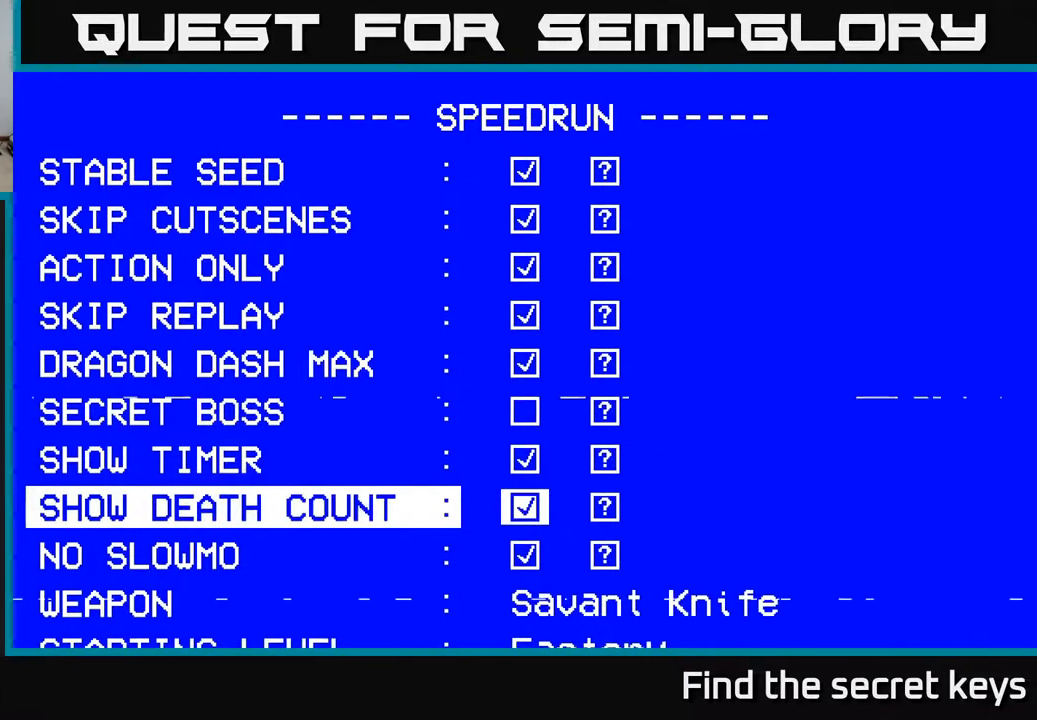
{"buttons": [], "left_stick": "center", "right_stick": "center", "events": [[100, "DPAD_DOWN", "up"]]}
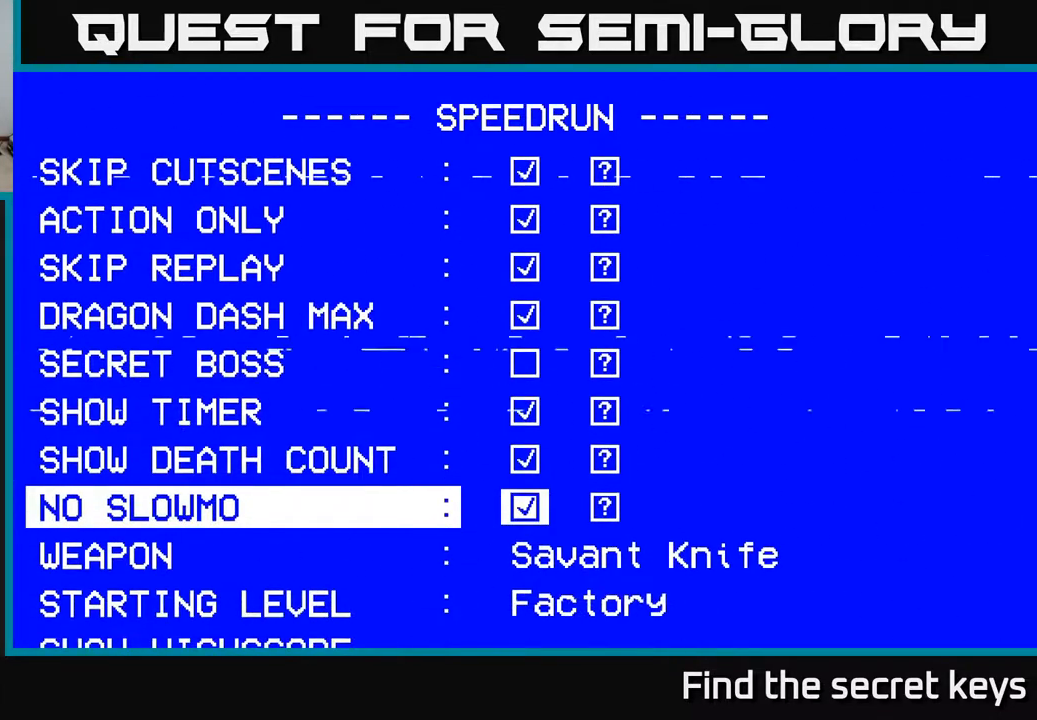
{"buttons": [], "left_stick": "center", "right_stick": "center", "events": []}
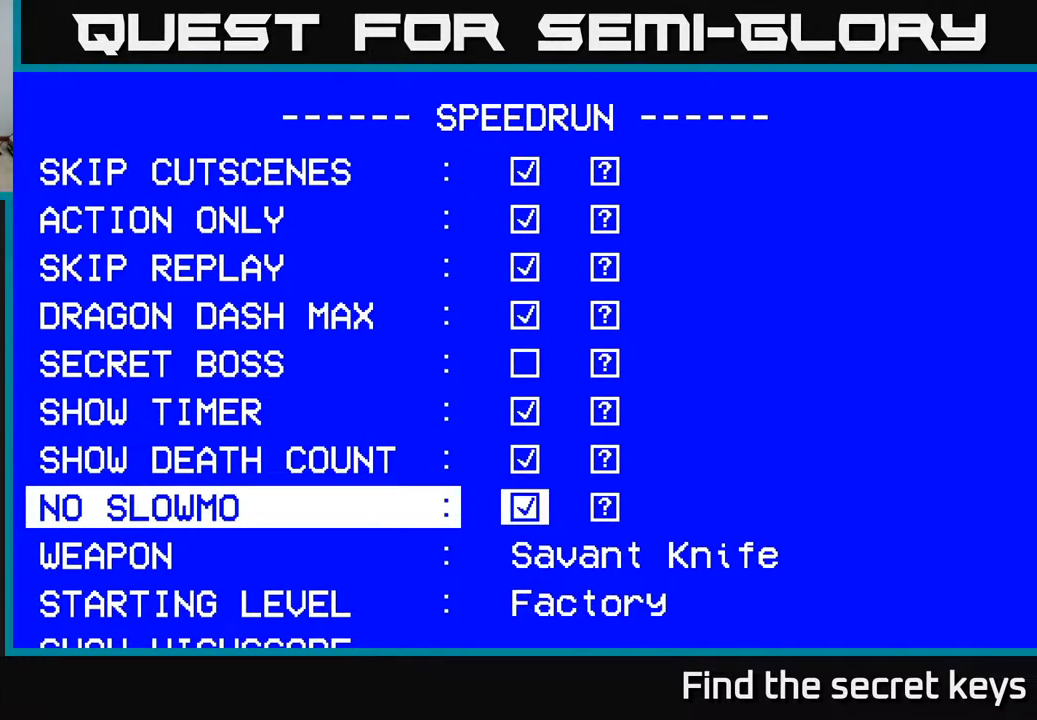
{"buttons": [], "left_stick": "center", "right_stick": "center", "events": []}
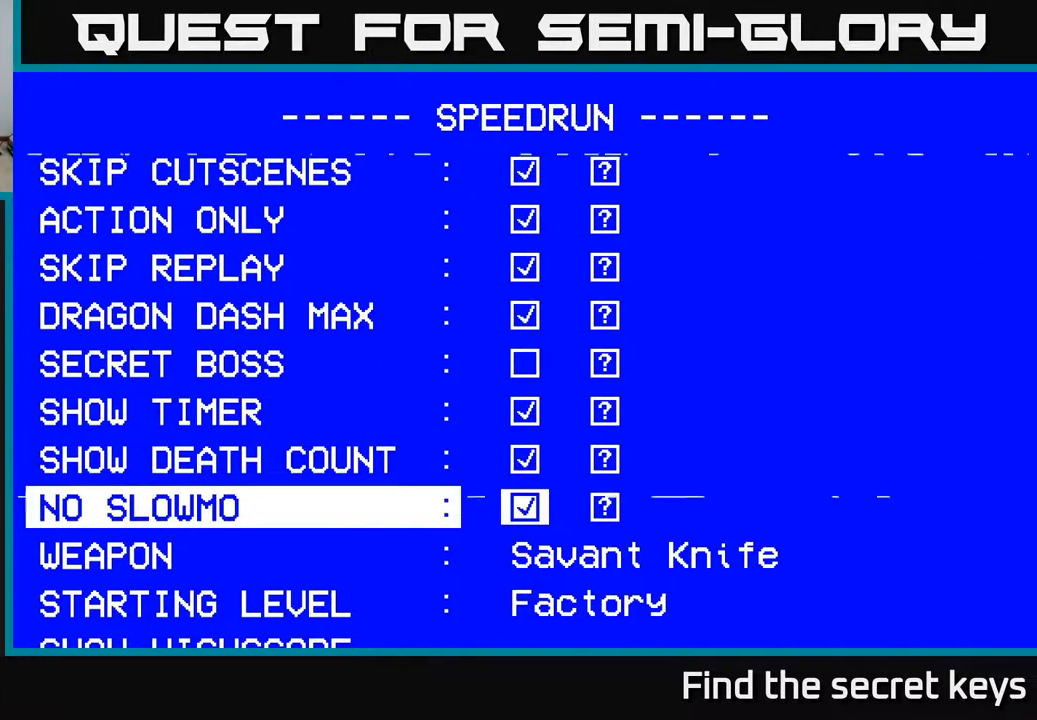
{"buttons": [], "left_stick": "center", "right_stick": "center", "events": []}
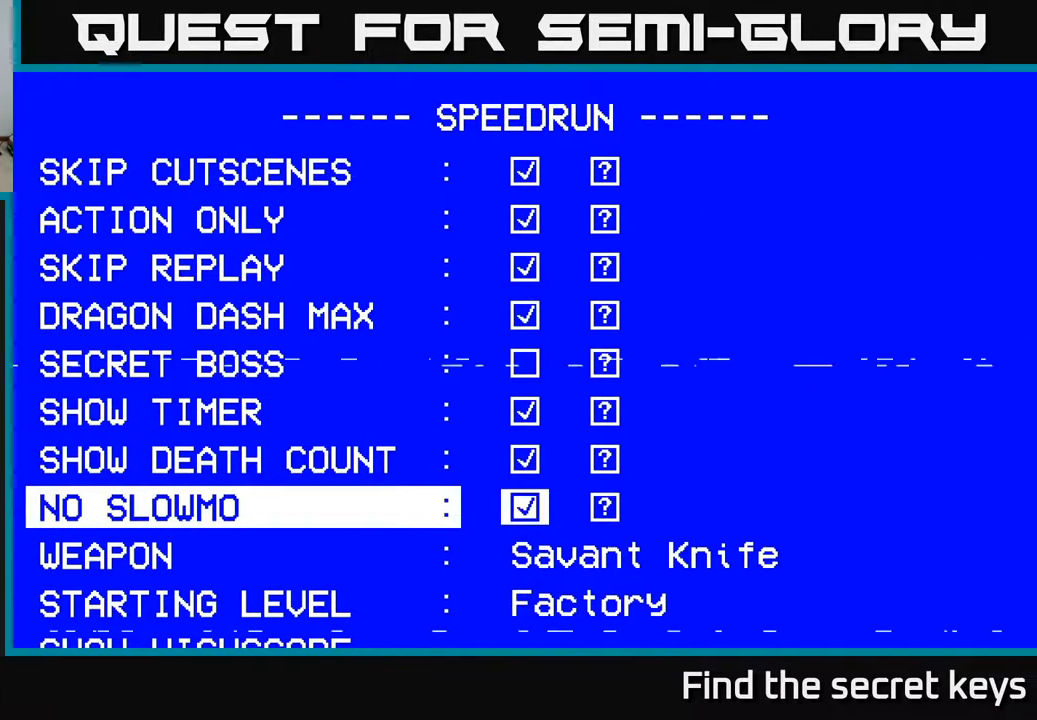
{"buttons": ["DPAD_DOWN"], "left_stick": "center", "right_stick": "center", "events": [[467, "DPAD_DOWN", "down"]]}
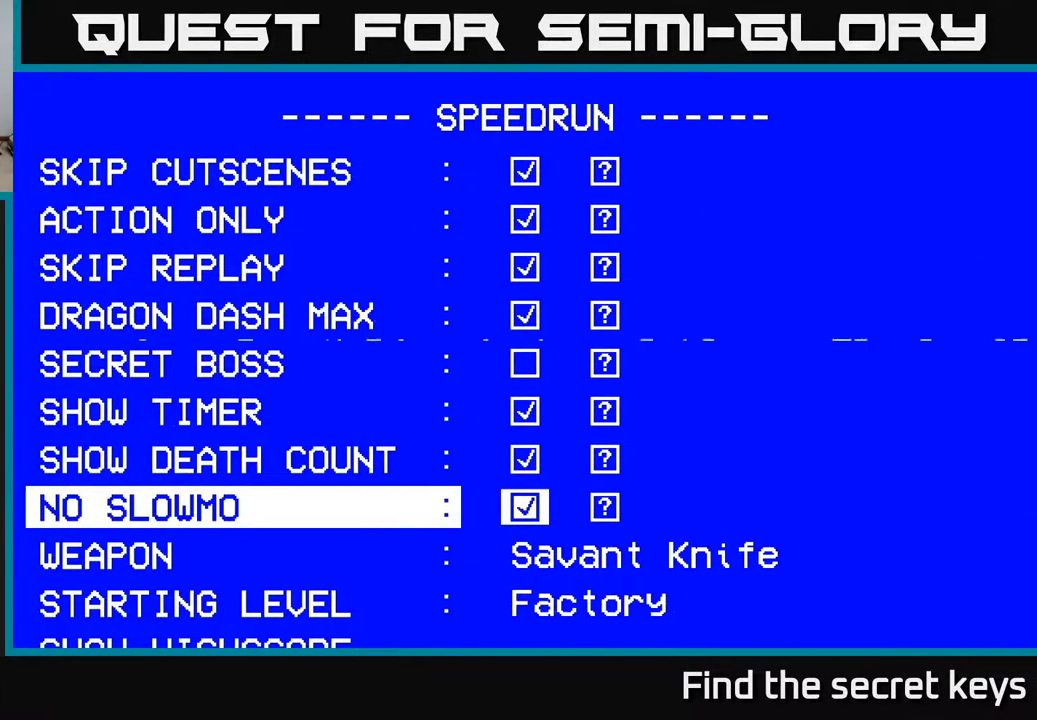
{"buttons": ["DPAD_DOWN"], "left_stick": "center", "right_stick": "center", "events": [[133, "DPAD_DOWN", "up"], [367, "DPAD_DOWN", "down"]]}
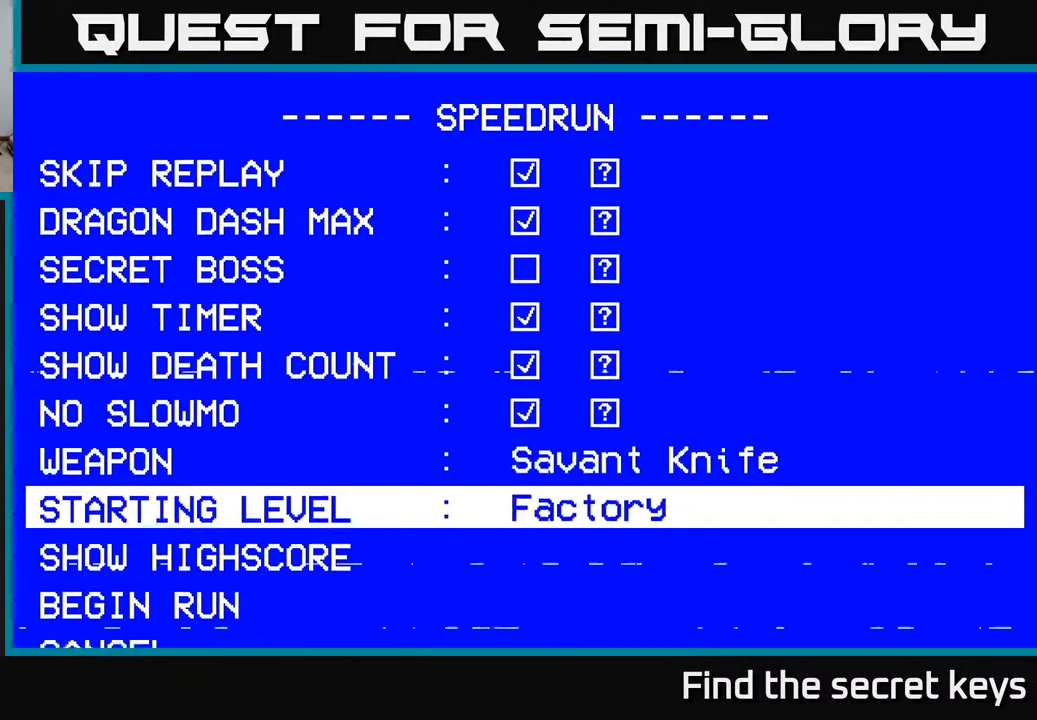
{"buttons": [], "left_stick": "center", "right_stick": "center", "events": [[33, "DPAD_DOWN", "up"], [267, "A", "down"], [467, "A", "up"]]}
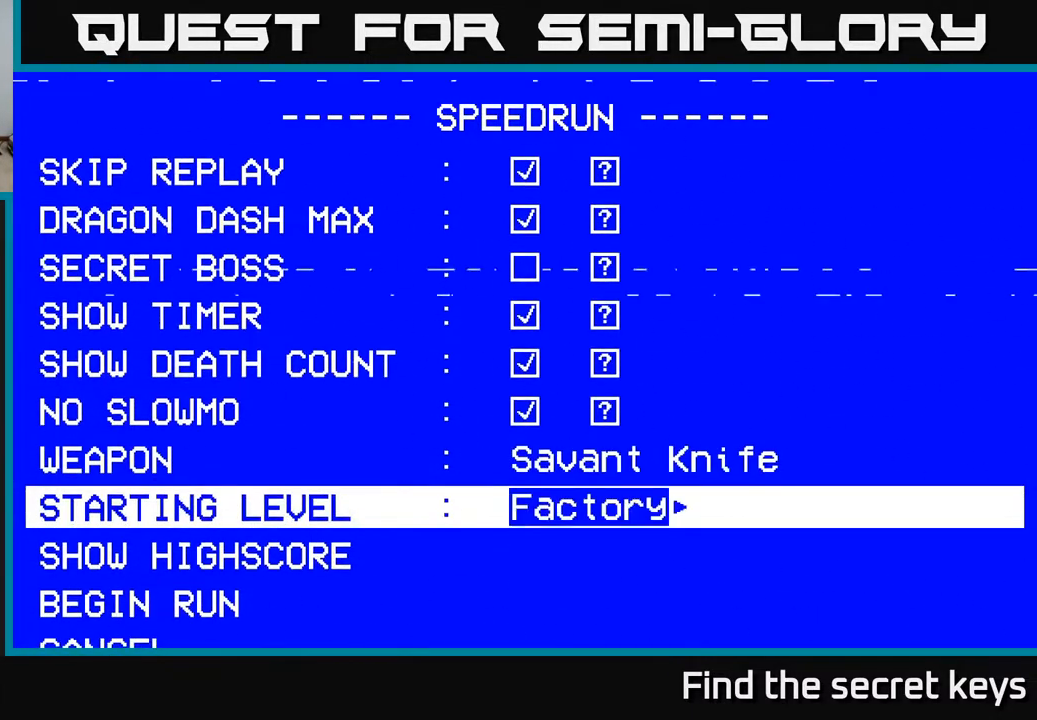
{"buttons": [], "left_stick": "center", "right_stick": "center", "events": [[317, "DPAD_LEFT", "down"], [483, "DPAD_LEFT", "up"]]}